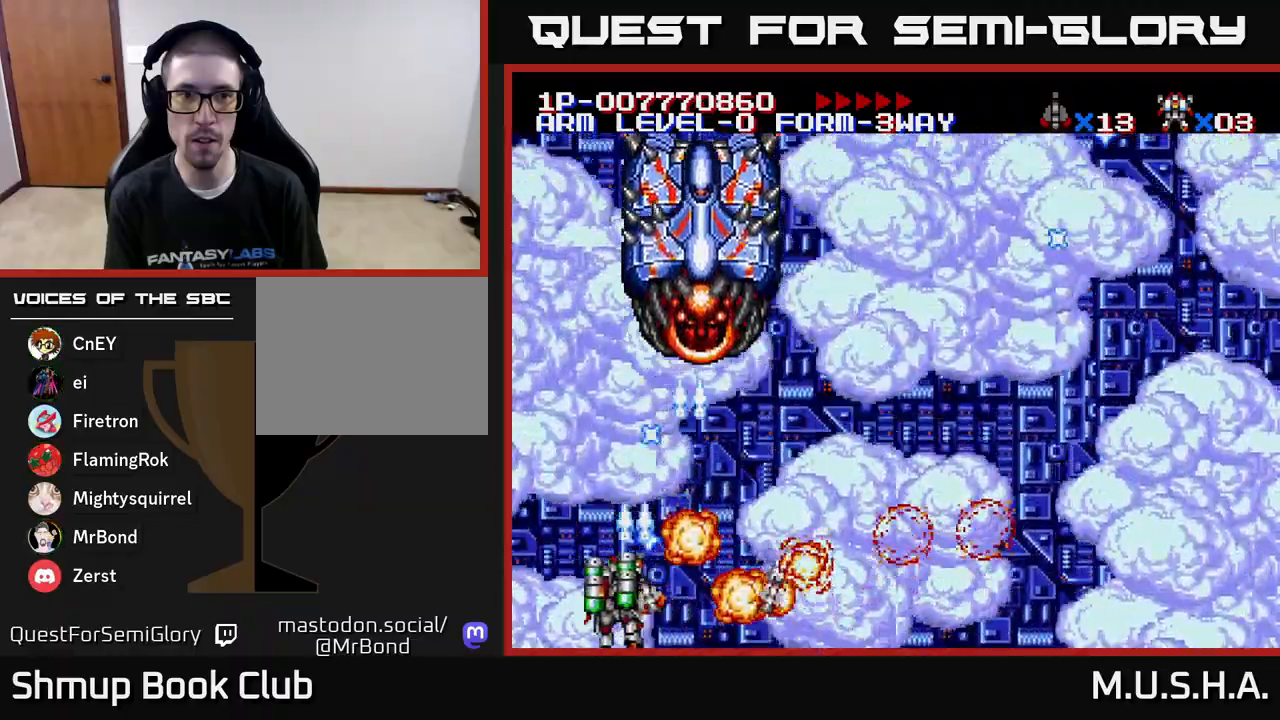
Gameplay with a controller (Xbox layout); each line is a JSON object with the inputs held at the frame after it. "events" lists button and stick changes between this image and that frame as [ms after this image, input, new state], when the widget could be followed in between. Not read: left_stick.
{"buttons": ["X", "Y", "DPAD_DOWN", "DPAD_RIGHT"], "right_stick": "center", "events": [[133, "DPAD_LEFT", "up"], [167, "DPAD_RIGHT", "down"], [250, "DPAD_UP", "down"], [333, "DPAD_UP", "up"], [467, "DPAD_DOWN", "down"]]}
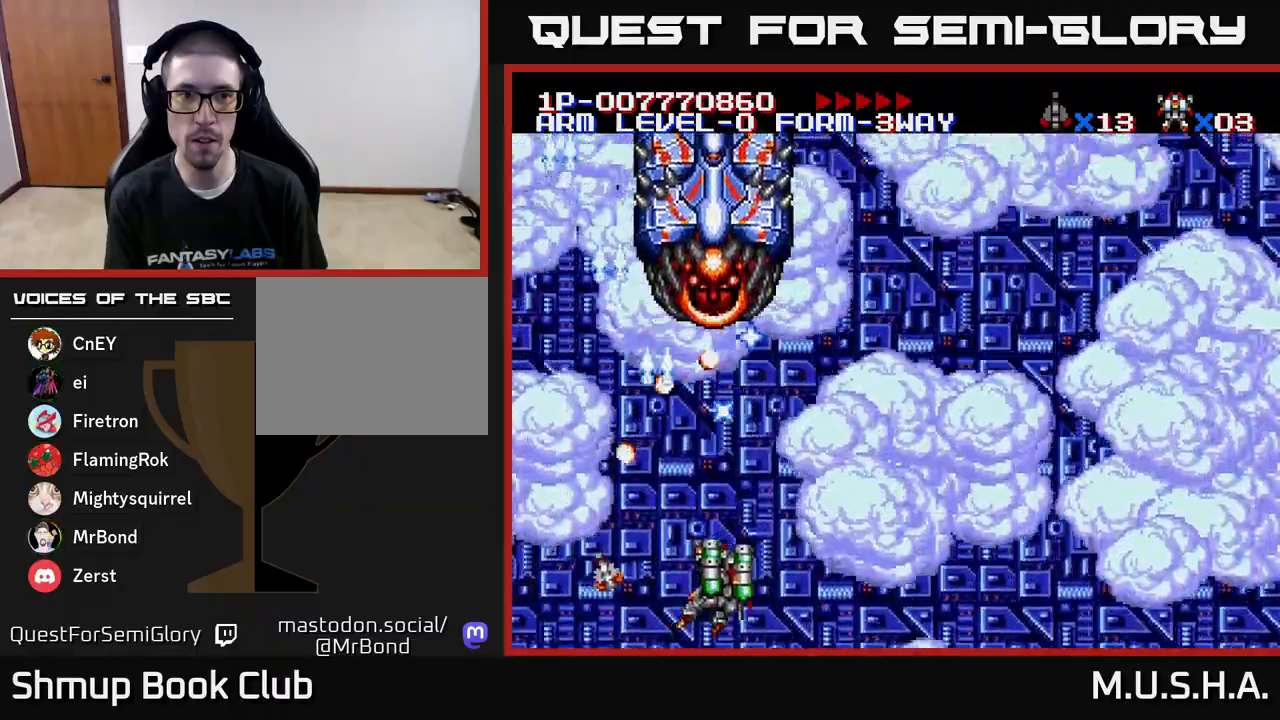
{"buttons": ["X", "Y", "DPAD_DOWN", "DPAD_RIGHT"], "right_stick": "center", "events": [[117, "DPAD_DOWN", "up"], [150, "DPAD_RIGHT", "up"], [183, "DPAD_LEFT", "down"], [183, "DPAD_UP", "down"], [250, "DPAD_UP", "up"], [283, "DPAD_LEFT", "up"], [300, "DPAD_DOWN", "down"], [317, "DPAD_RIGHT", "down"]]}
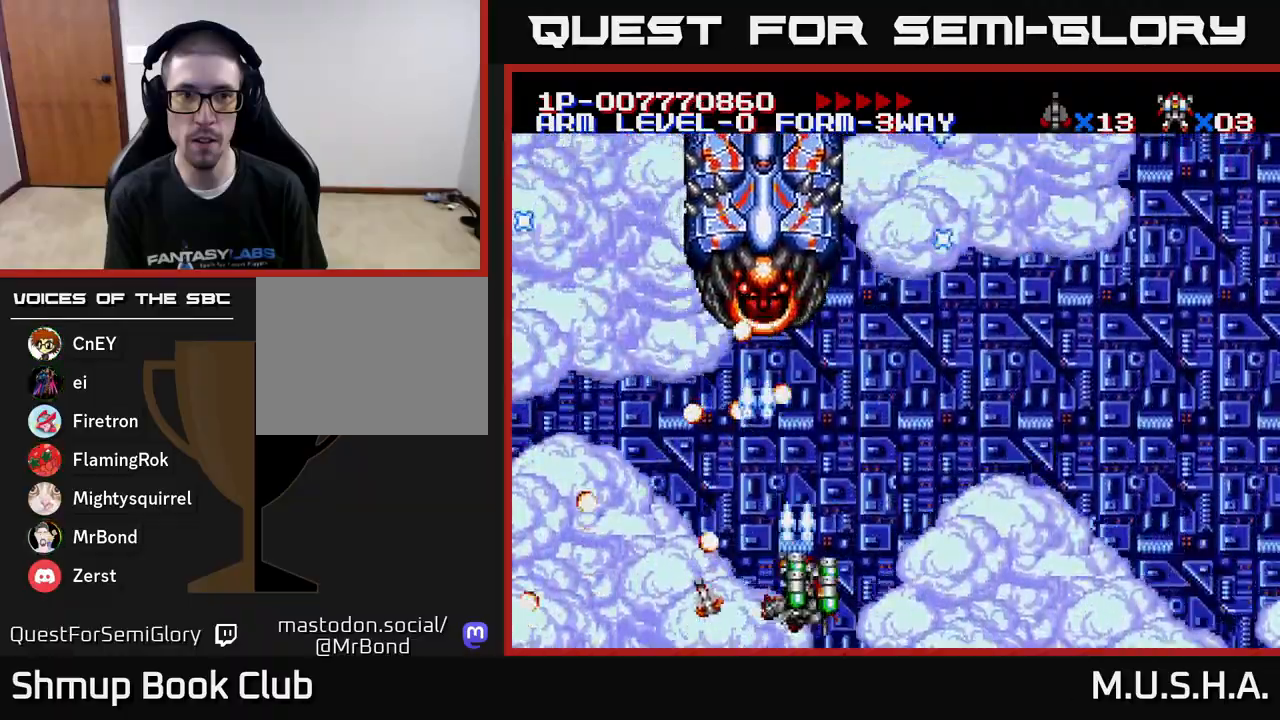
{"buttons": ["X", "Y", "DPAD_RIGHT"], "right_stick": "center", "events": [[500, "DPAD_DOWN", "up"]]}
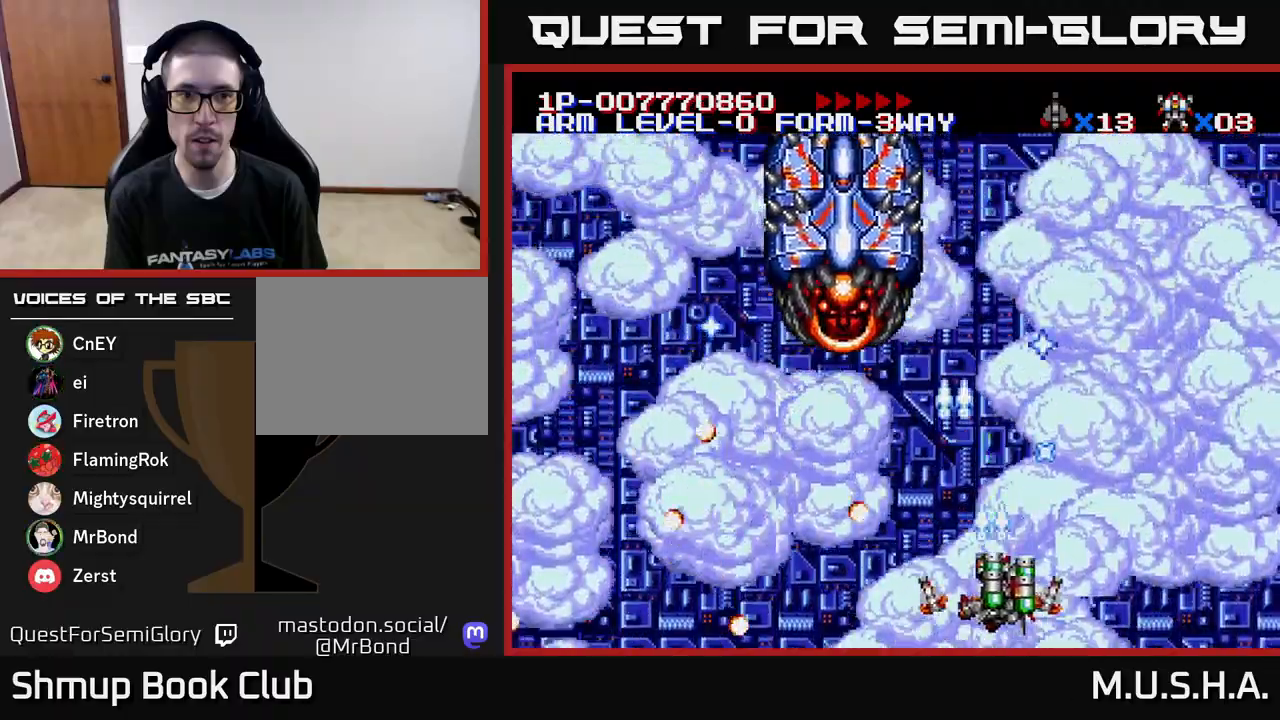
{"buttons": ["X", "Y", "DPAD_LEFT"], "right_stick": "center", "events": [[150, "DPAD_RIGHT", "up"], [200, "DPAD_UP", "down"], [267, "DPAD_LEFT", "down"], [300, "DPAD_UP", "up"]]}
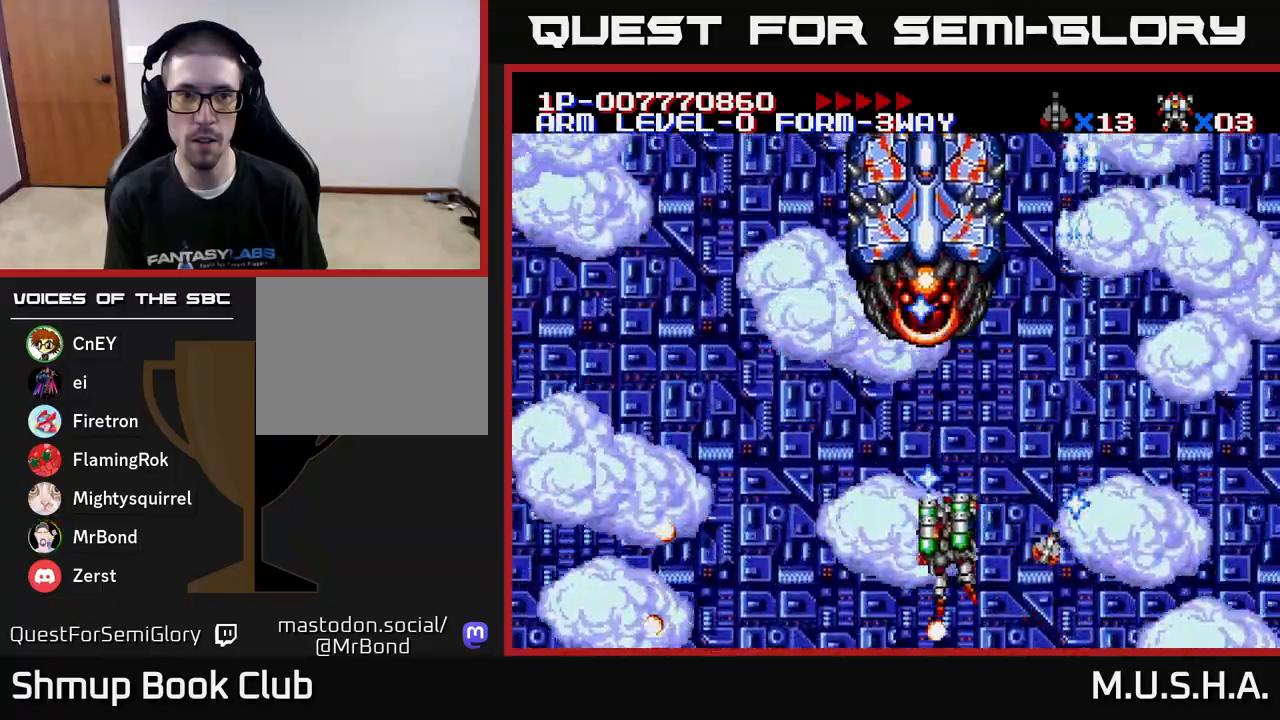
{"buttons": ["X", "Y"], "right_stick": "center", "events": [[33, "Y", "up"], [167, "DPAD_LEFT", "up"], [200, "Y", "down"], [217, "DPAD_RIGHT", "down"], [450, "DPAD_RIGHT", "up"]]}
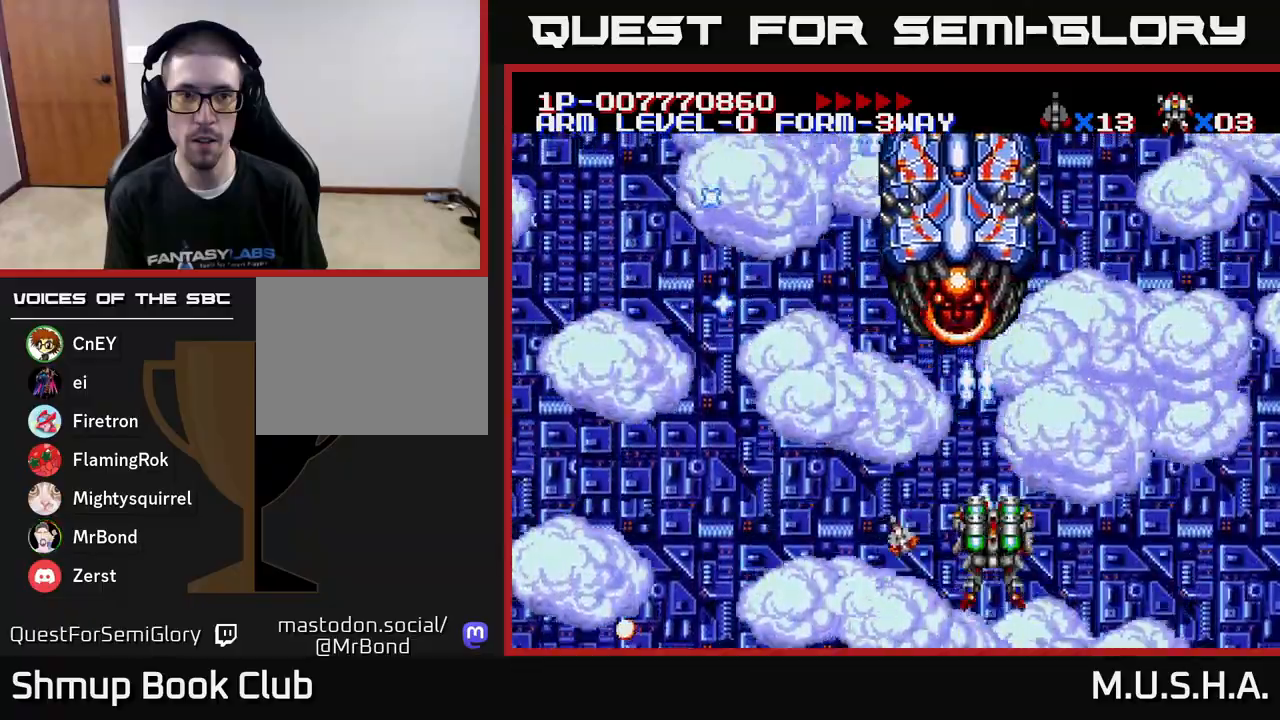
{"buttons": ["X", "Y"], "right_stick": "center", "events": [[50, "DPAD_LEFT", "down"], [200, "DPAD_LEFT", "up"], [367, "DPAD_RIGHT", "down"], [483, "DPAD_RIGHT", "up"]]}
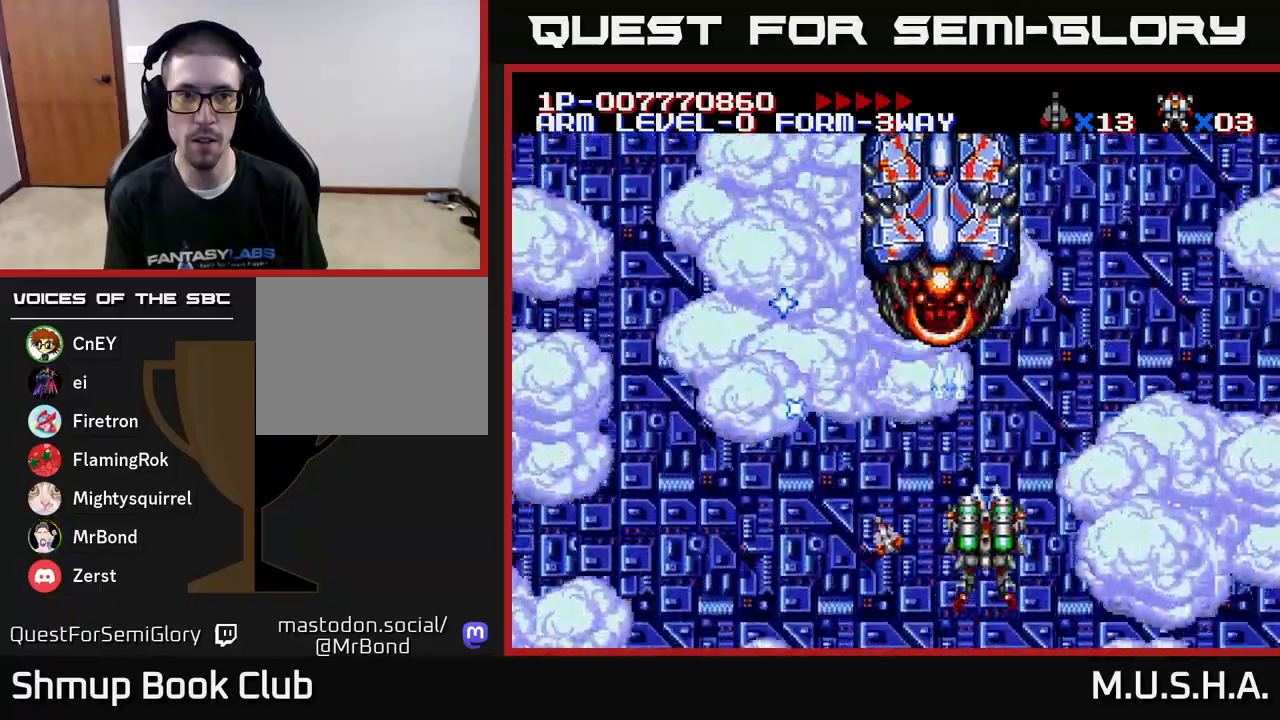
{"buttons": ["X", "Y", "DPAD_LEFT"], "right_stick": "center", "events": [[17, "DPAD_LEFT", "down"], [250, "DPAD_LEFT", "up"], [300, "DPAD_RIGHT", "down"], [433, "DPAD_RIGHT", "up"], [483, "DPAD_LEFT", "down"]]}
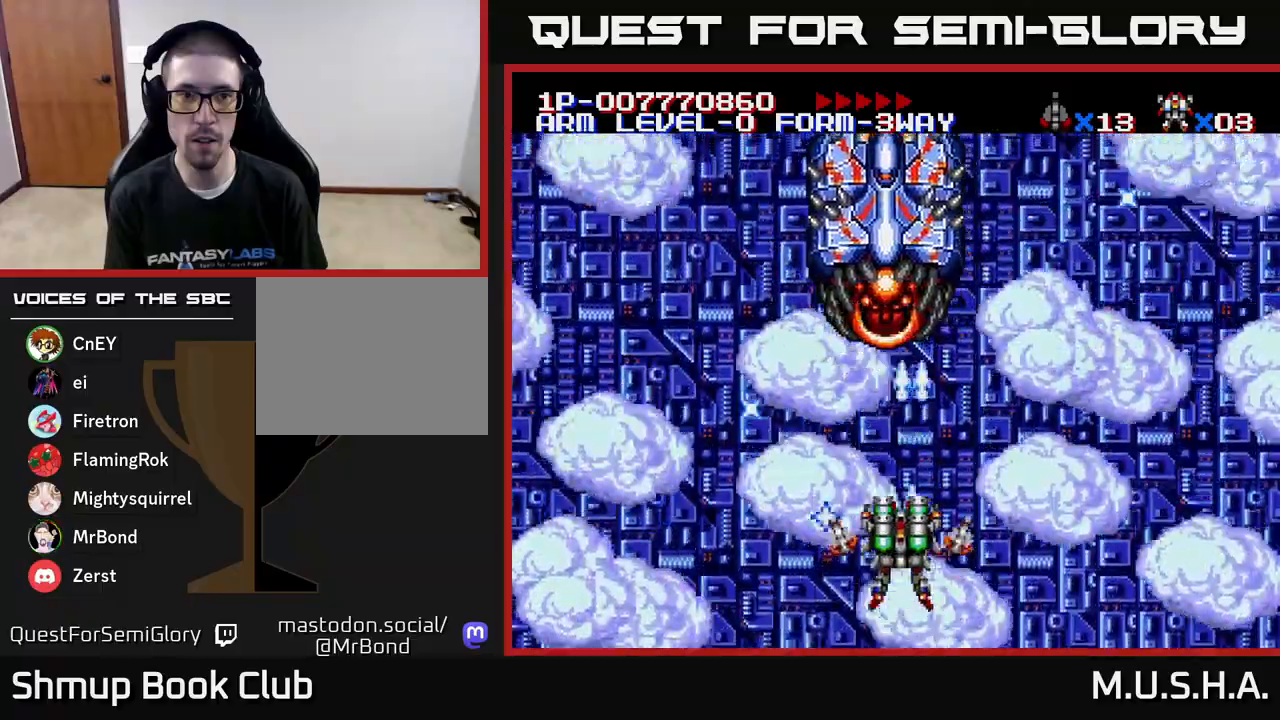
{"buttons": ["X", "Y"], "right_stick": "center", "events": [[300, "DPAD_LEFT", "up"], [333, "DPAD_RIGHT", "down"], [483, "DPAD_RIGHT", "up"]]}
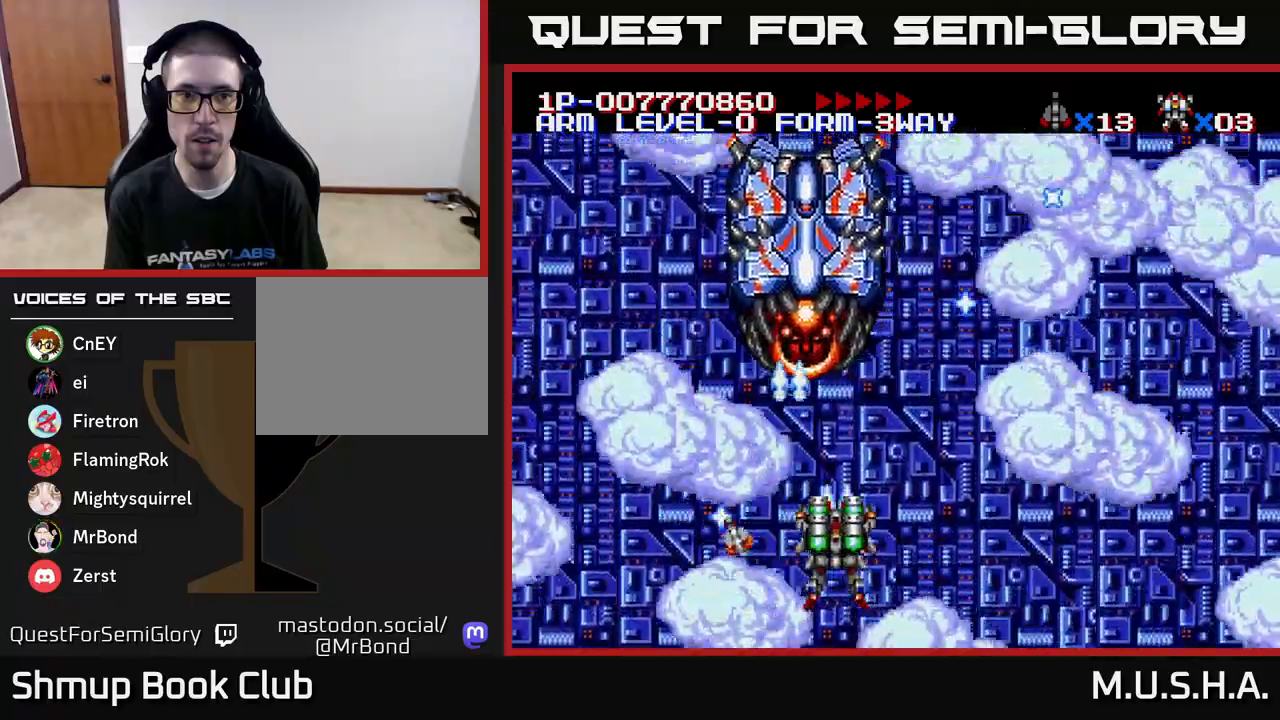
{"buttons": ["X", "Y", "DPAD_LEFT"], "right_stick": "center", "events": [[33, "DPAD_LEFT", "down"], [250, "DPAD_LEFT", "up"], [267, "DPAD_DOWN", "down"], [283, "DPAD_RIGHT", "down"], [367, "DPAD_RIGHT", "up"], [417, "DPAD_DOWN", "up"], [417, "DPAD_LEFT", "down"]]}
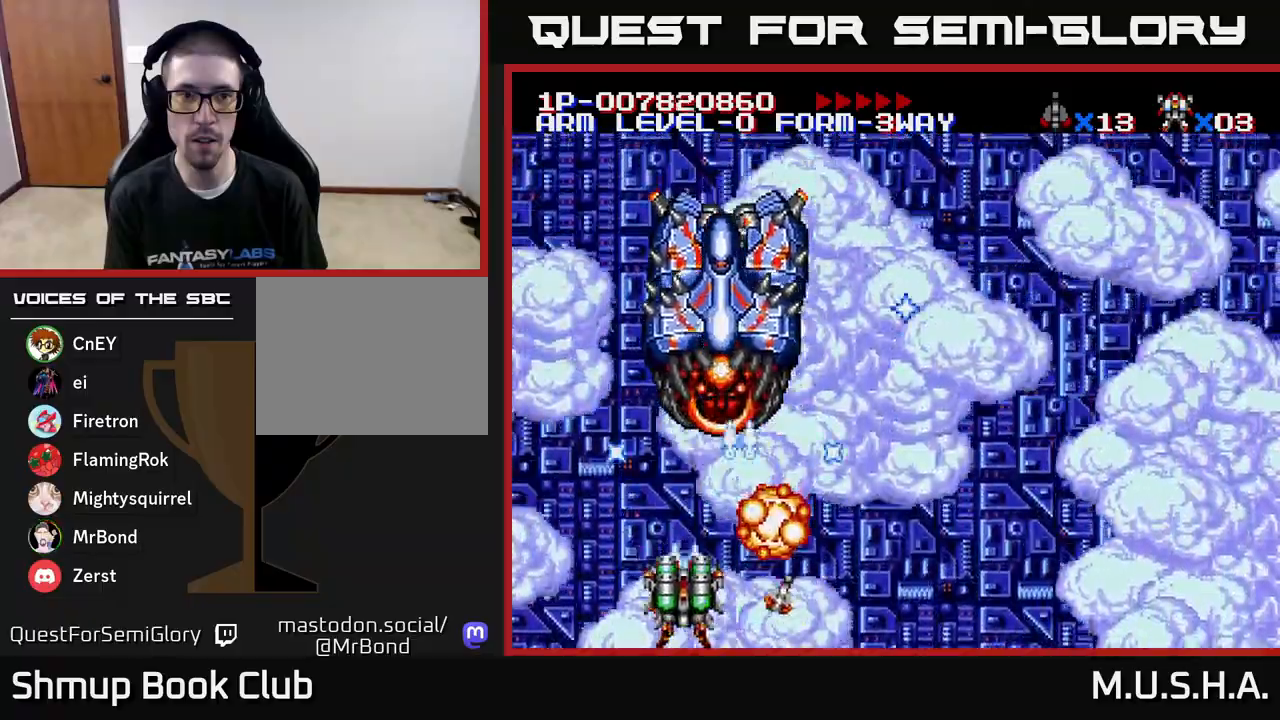
{"buttons": ["X", "Y", "DPAD_RIGHT"], "right_stick": "center", "events": [[67, "DPAD_LEFT", "up"], [100, "DPAD_RIGHT", "down"]]}
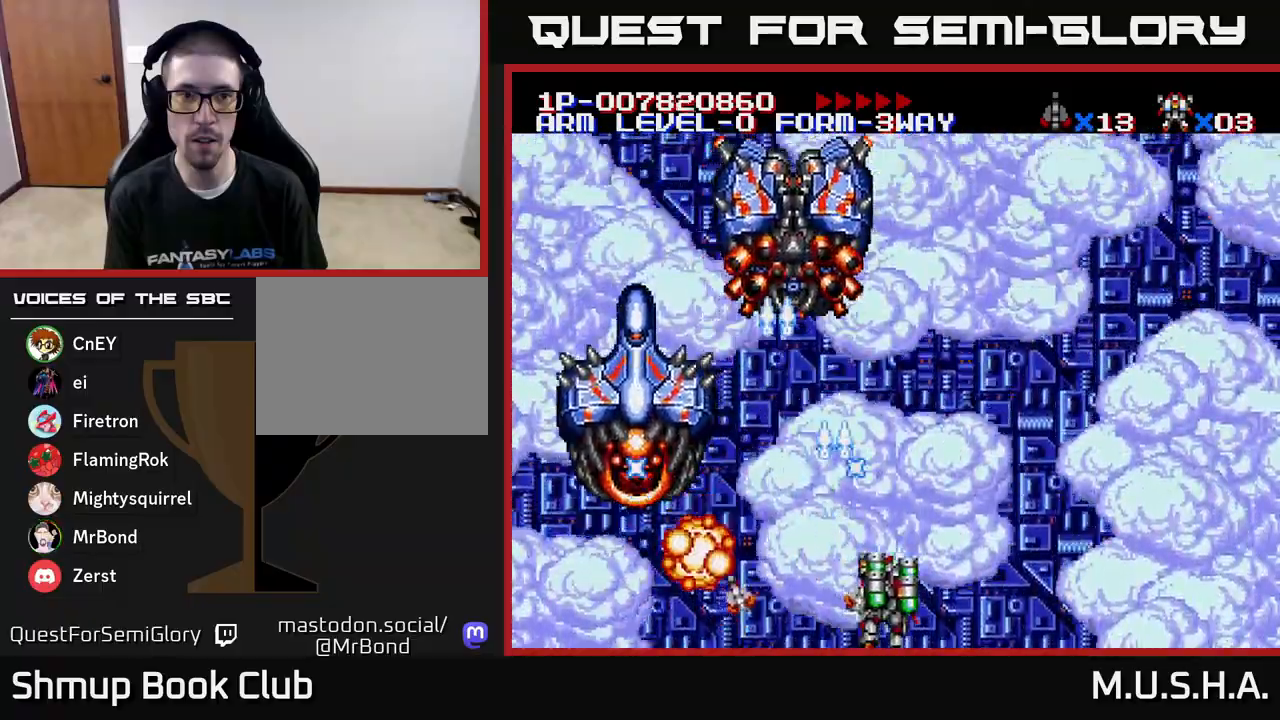
{"buttons": ["X", "Y", "DPAD_DOWN", "DPAD_RIGHT"], "right_stick": "center", "events": [[83, "DPAD_RIGHT", "up"], [150, "DPAD_UP", "down"], [167, "DPAD_LEFT", "down"], [217, "DPAD_UP", "up"], [250, "DPAD_UP", "down"], [317, "DPAD_LEFT", "up"], [350, "DPAD_RIGHT", "down"], [350, "DPAD_UP", "up"], [450, "DPAD_DOWN", "down"]]}
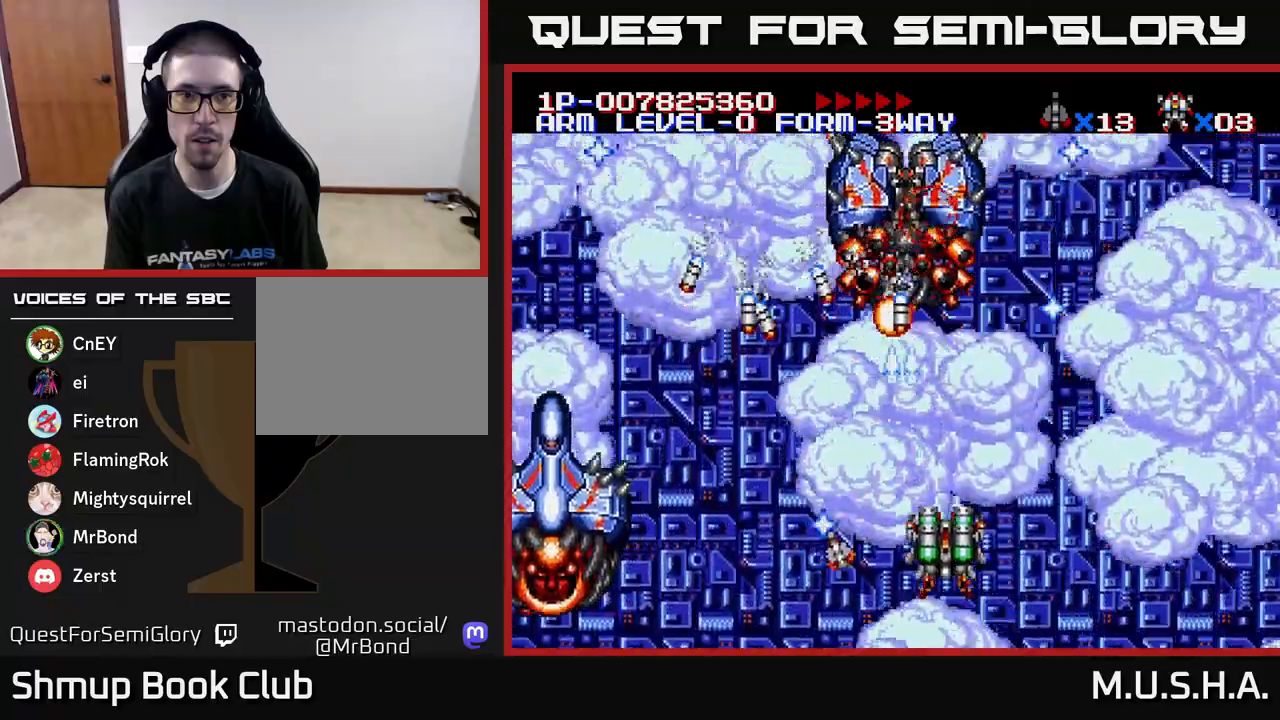
{"buttons": ["X", "Y", "DPAD_DOWN"], "right_stick": "center", "events": [[83, "DPAD_RIGHT", "up"], [117, "DPAD_DOWN", "up"], [117, "DPAD_LEFT", "down"], [400, "DPAD_DOWN", "down"], [483, "DPAD_LEFT", "up"]]}
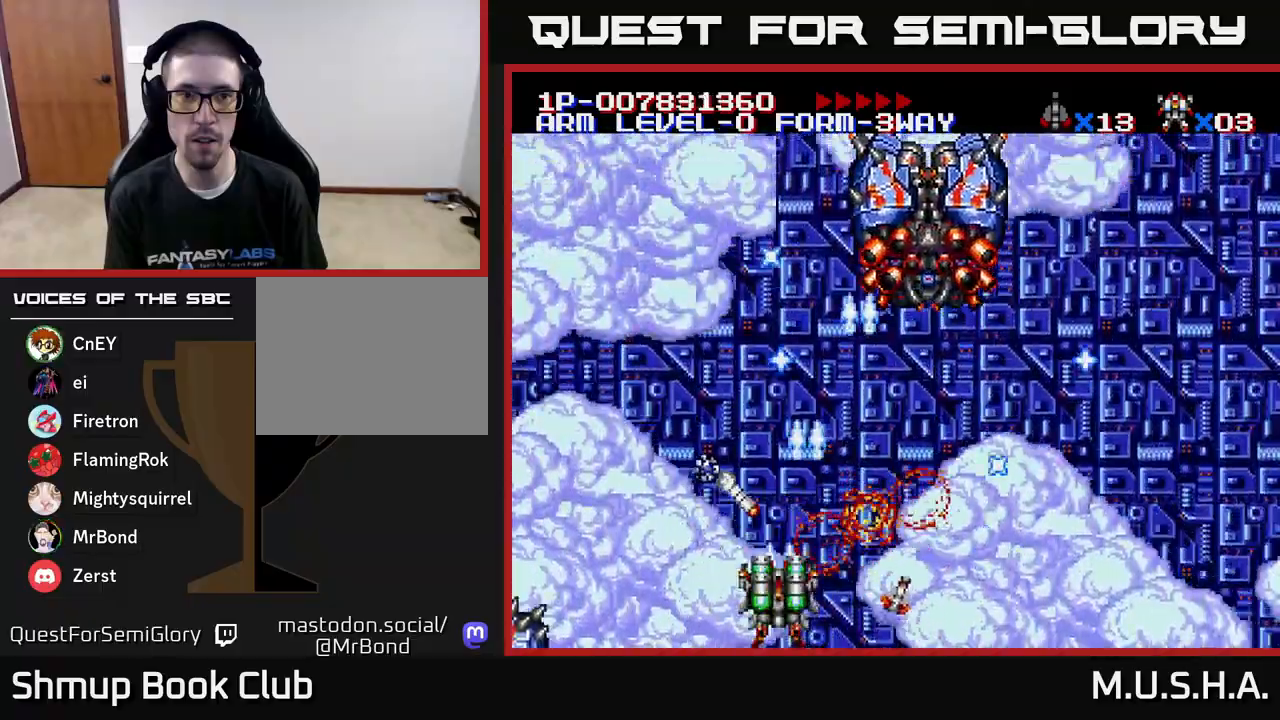
{"buttons": ["X", "Y", "DPAD_UP", "DPAD_LEFT"], "right_stick": "center", "events": [[33, "DPAD_RIGHT", "down"], [67, "DPAD_DOWN", "up"], [100, "DPAD_DOWN", "down"], [267, "DPAD_DOWN", "up"], [400, "DPAD_RIGHT", "up"], [433, "DPAD_LEFT", "down"], [483, "DPAD_UP", "down"]]}
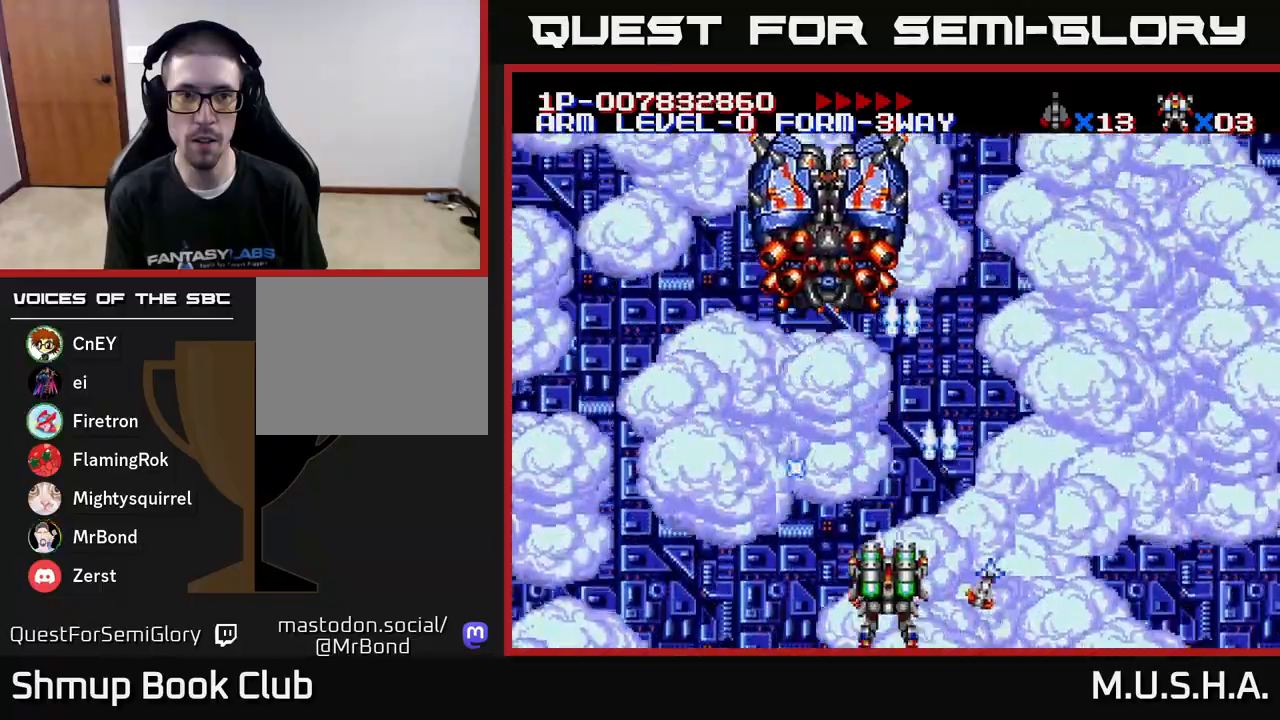
{"buttons": ["X", "Y", "DPAD_RIGHT"], "right_stick": "center", "events": [[67, "DPAD_UP", "up"], [367, "DPAD_LEFT", "up"], [383, "DPAD_DOWN", "down"], [483, "DPAD_DOWN", "up"], [483, "DPAD_RIGHT", "down"]]}
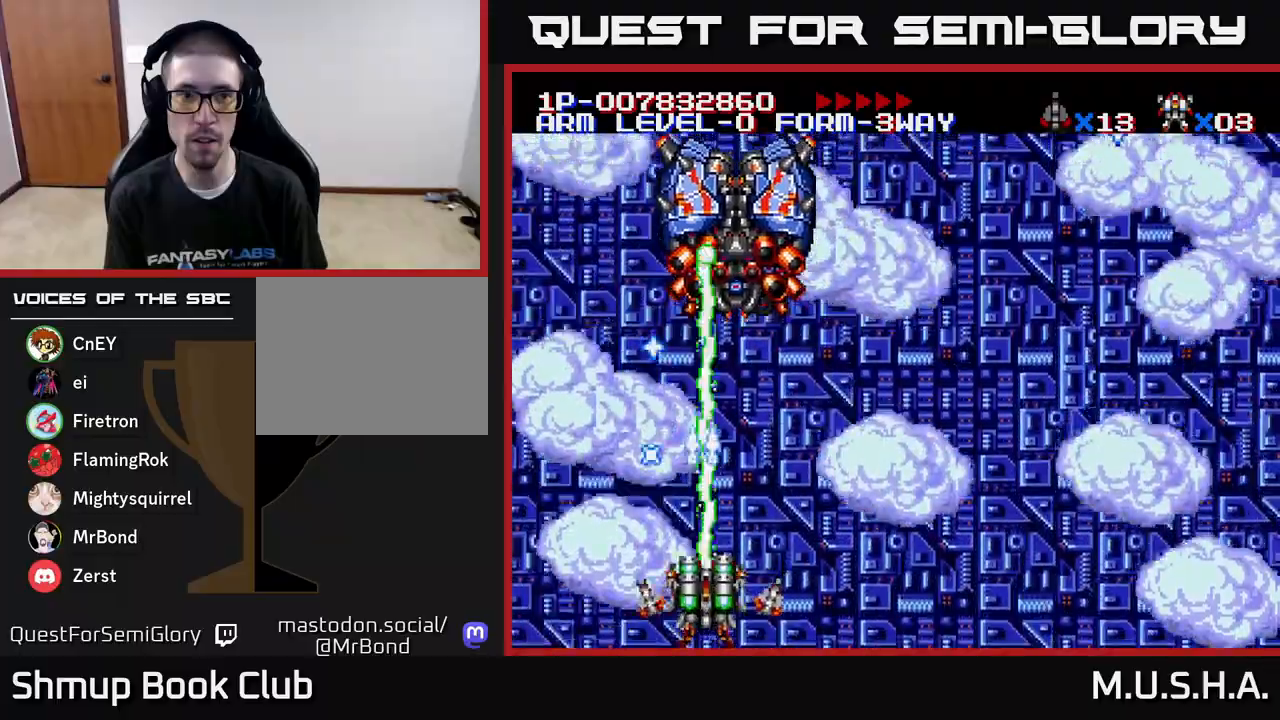
{"buttons": ["X", "Y", "DPAD_RIGHT"], "right_stick": "center", "events": [[167, "DPAD_RIGHT", "up"], [183, "DPAD_LEFT", "down"], [383, "DPAD_LEFT", "up"], [417, "DPAD_RIGHT", "down"]]}
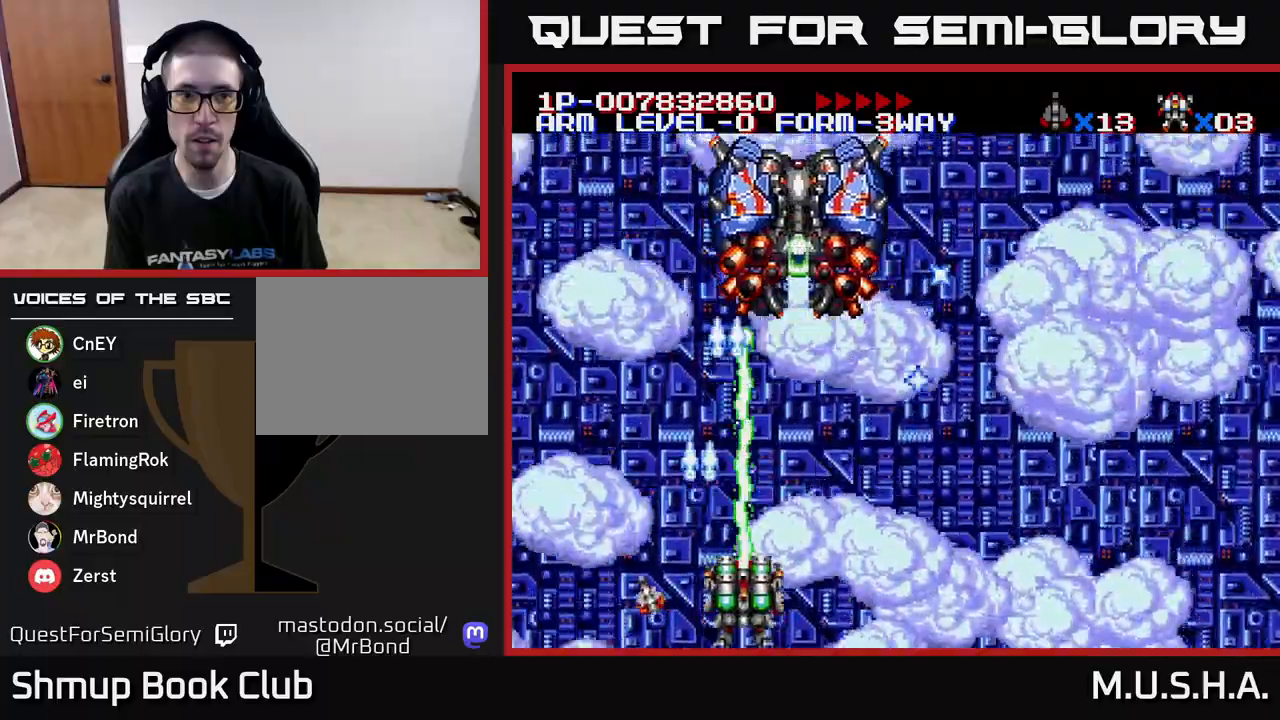
{"buttons": ["X", "Y", "DPAD_DOWN", "DPAD_RIGHT"], "right_stick": "center", "events": [[333, "DPAD_RIGHT", "up"], [350, "DPAD_LEFT", "down"], [483, "DPAD_LEFT", "up"], [500, "DPAD_DOWN", "down"], [500, "DPAD_RIGHT", "down"]]}
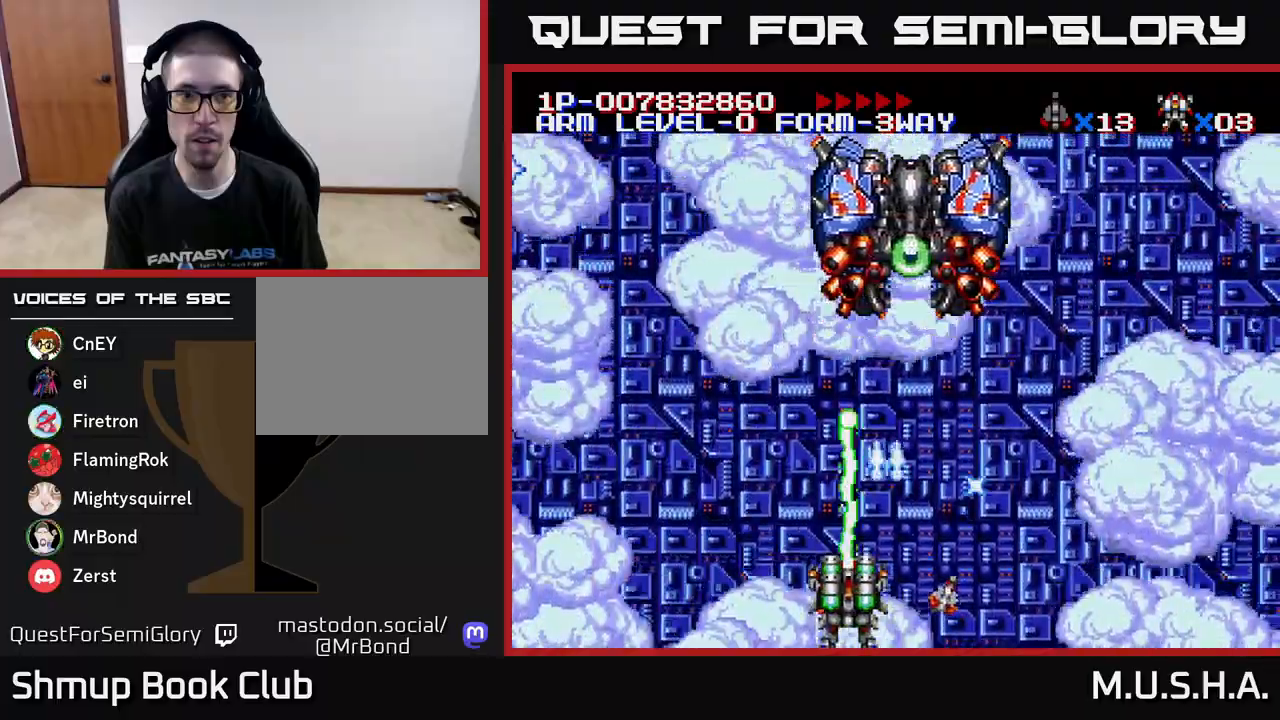
{"buttons": ["X", "Y", "DPAD_RIGHT"], "right_stick": "center", "events": [[17, "DPAD_DOWN", "up"]]}
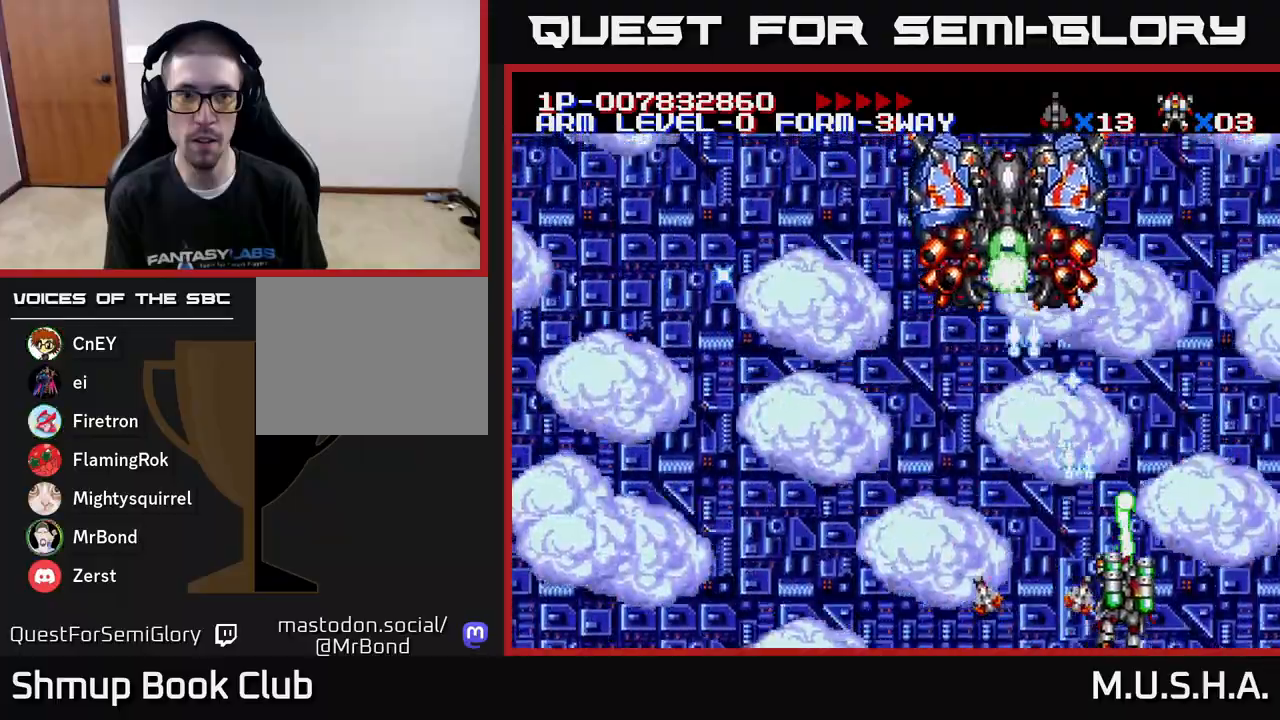
{"buttons": ["X", "Y", "DPAD_RIGHT"], "right_stick": "center", "events": [[267, "DPAD_RIGHT", "up"], [333, "DPAD_LEFT", "down"], [417, "DPAD_LEFT", "up"], [450, "DPAD_RIGHT", "down"]]}
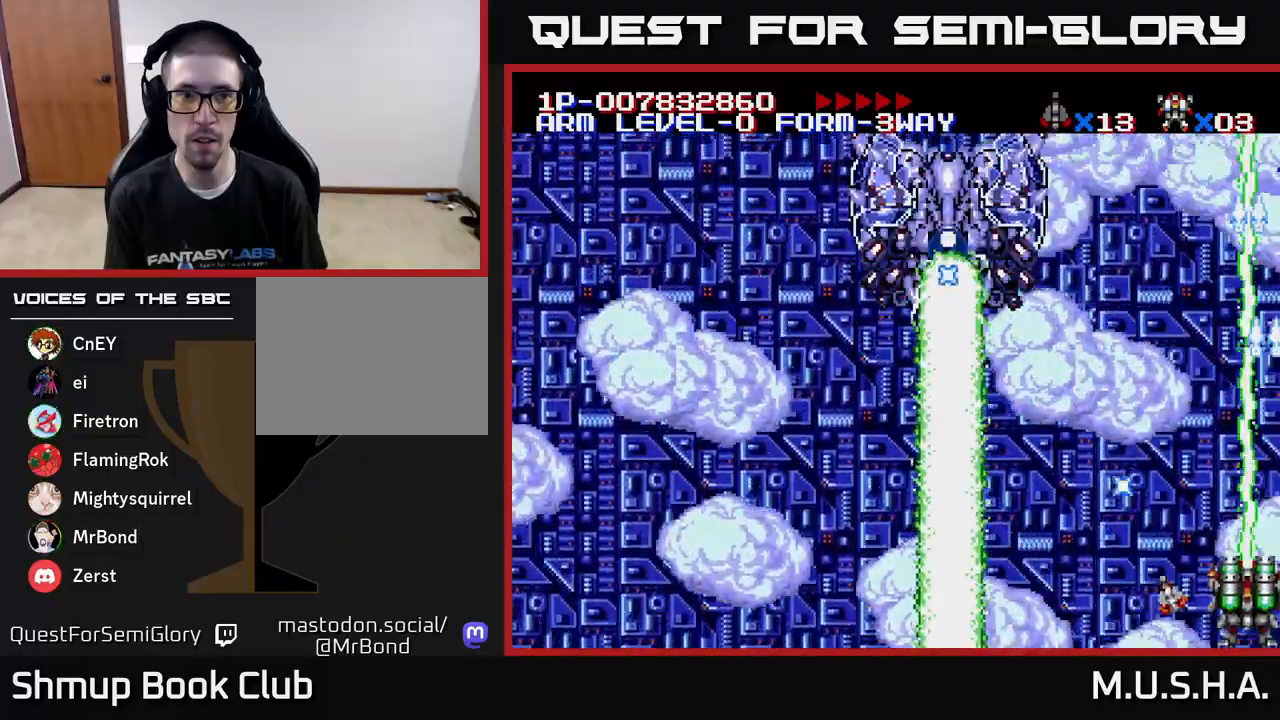
{"buttons": ["X", "Y"], "right_stick": "center", "events": [[67, "DPAD_RIGHT", "up"], [133, "DPAD_LEFT", "down"], [217, "Y", "up"], [300, "Y", "down"], [500, "DPAD_LEFT", "up"]]}
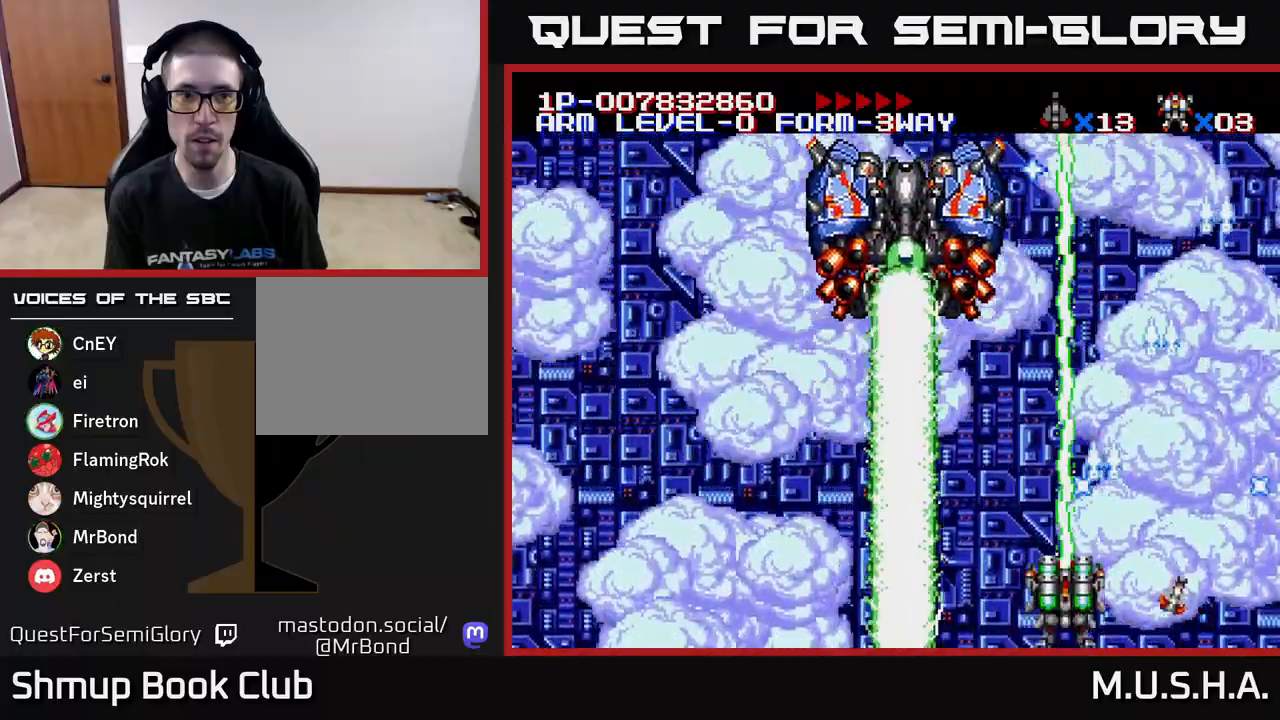
{"buttons": ["X", "Y", "DPAD_UP"], "right_stick": "center", "events": [[17, "DPAD_DOWN", "down"], [17, "DPAD_RIGHT", "down"], [50, "DPAD_DOWN", "up"], [367, "DPAD_RIGHT", "up"], [383, "DPAD_UP", "down"]]}
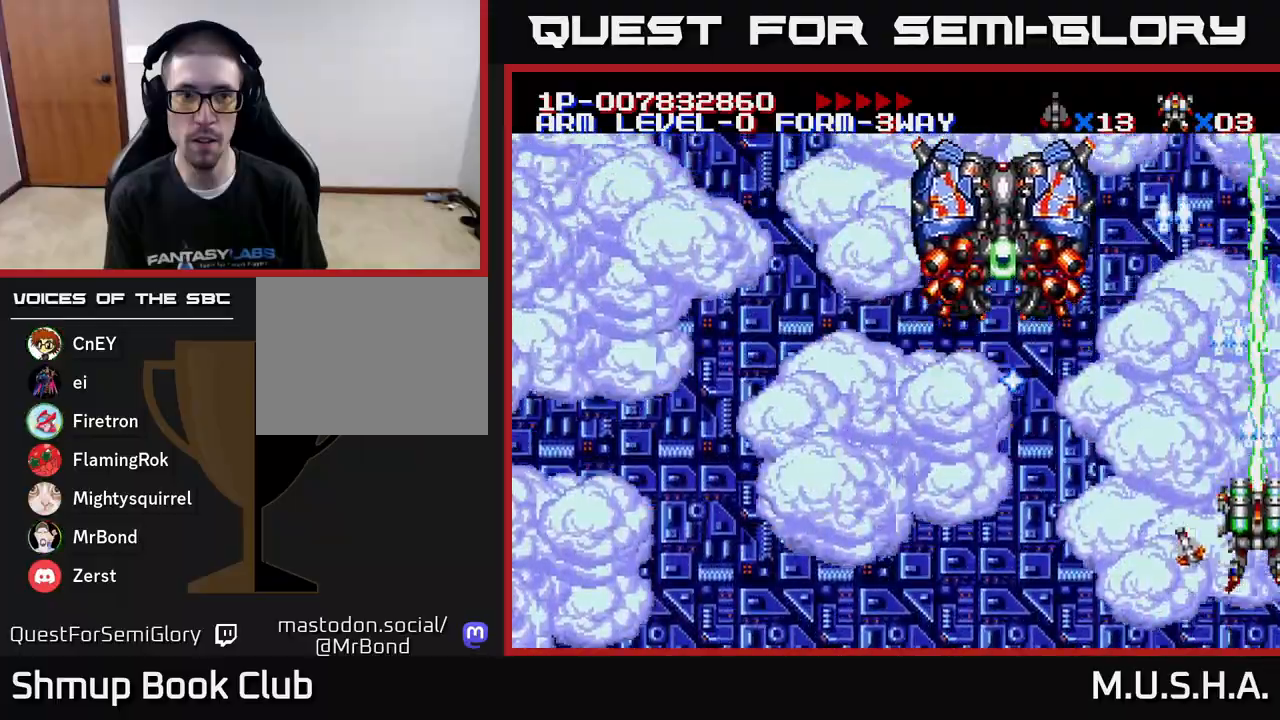
{"buttons": ["X", "Y", "DPAD_DOWN"], "right_stick": "center", "events": [[17, "DPAD_LEFT", "down"], [50, "DPAD_UP", "up"], [500, "DPAD_DOWN", "down"], [500, "DPAD_LEFT", "up"]]}
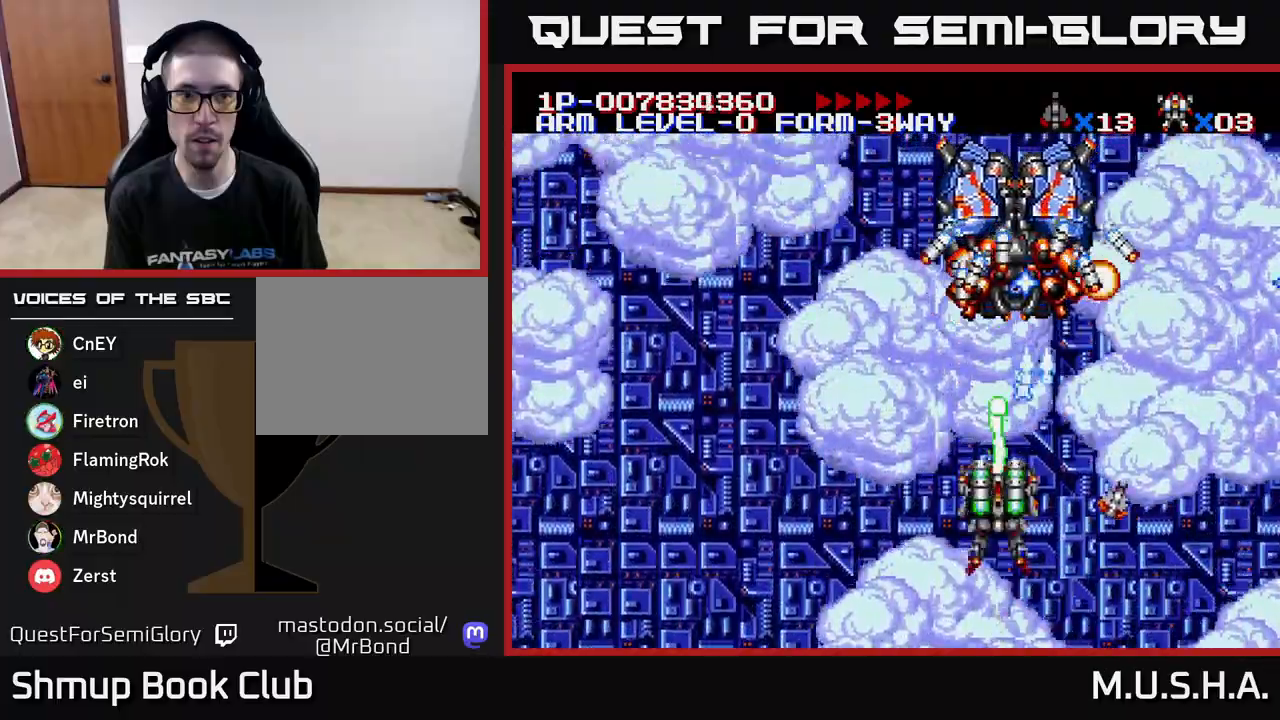
{"buttons": ["X", "Y", "DPAD_DOWN"], "right_stick": "center", "events": [[33, "DPAD_RIGHT", "down"], [133, "DPAD_RIGHT", "up"], [167, "DPAD_LEFT", "down"], [200, "DPAD_DOWN", "up"], [500, "DPAD_DOWN", "down"], [500, "DPAD_LEFT", "up"]]}
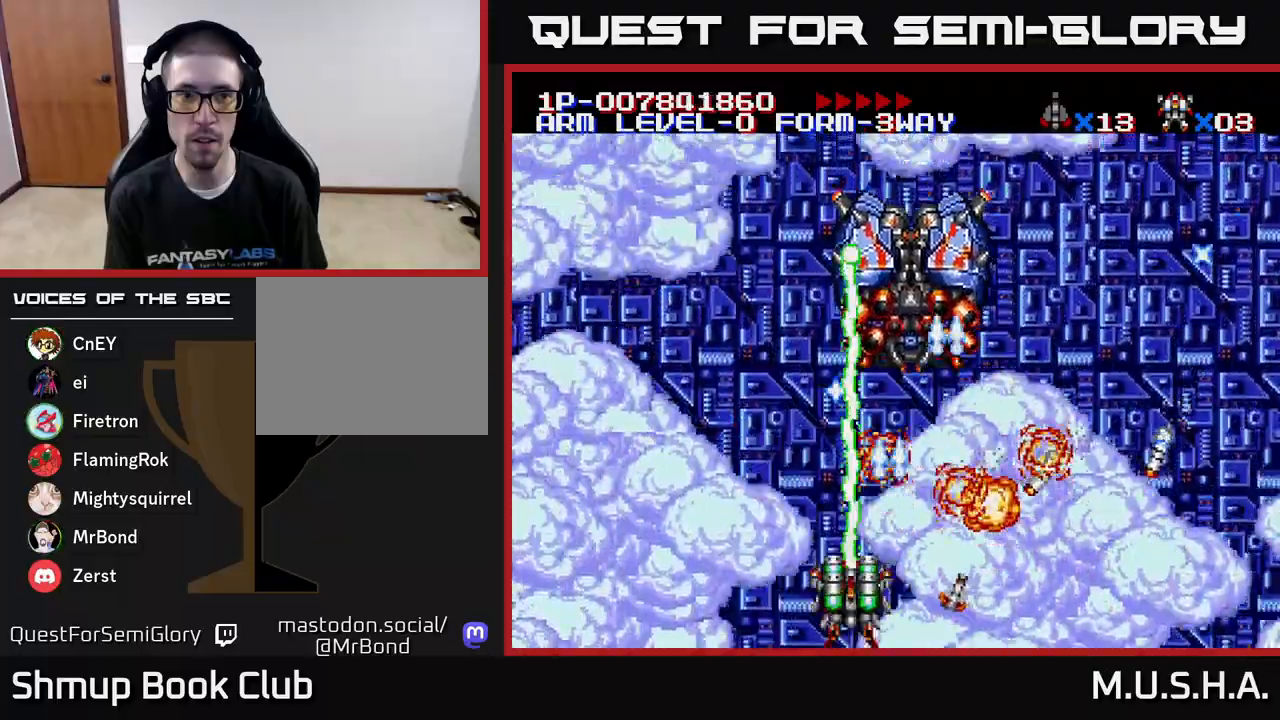
{"buttons": ["X", "Y", "DPAD_UP"], "right_stick": "center", "events": [[33, "DPAD_RIGHT", "down"], [117, "DPAD_RIGHT", "up"], [150, "DPAD_DOWN", "up"], [150, "DPAD_LEFT", "down"], [400, "DPAD_UP", "down"], [483, "DPAD_LEFT", "up"]]}
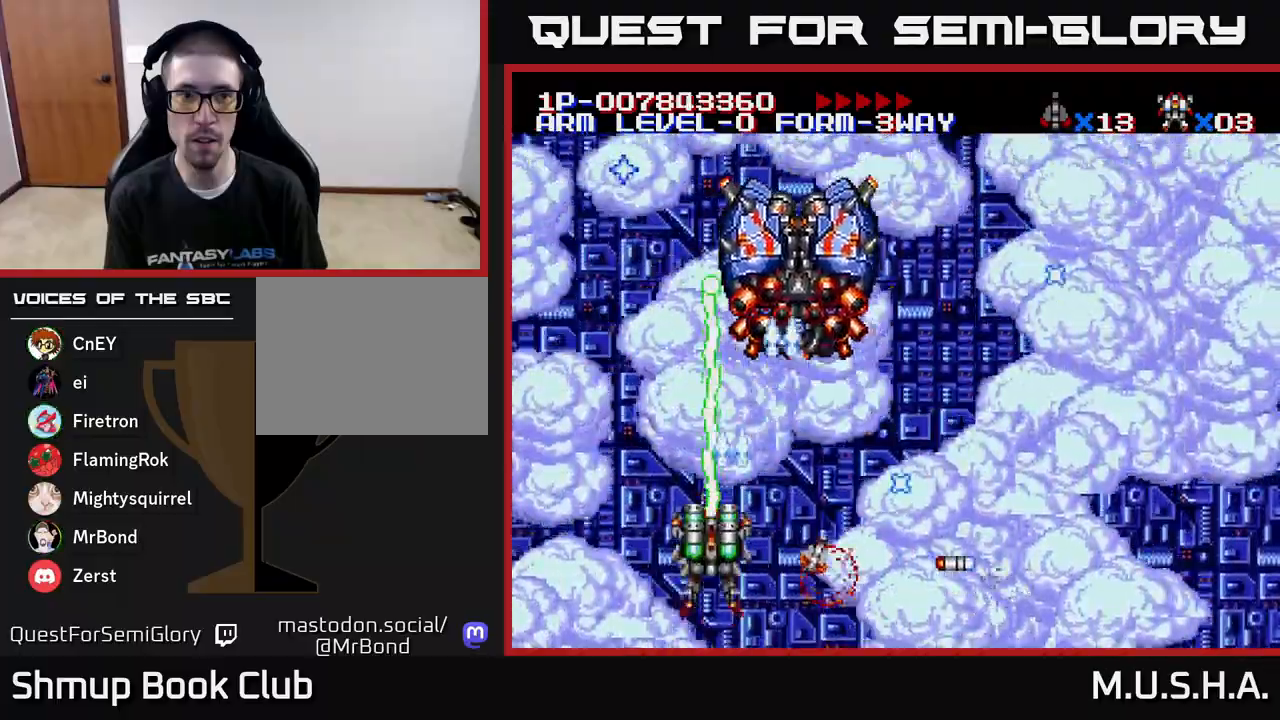
{"buttons": ["X", "Y", "DPAD_RIGHT"], "right_stick": "center", "events": [[133, "DPAD_RIGHT", "down"], [333, "DPAD_UP", "up"]]}
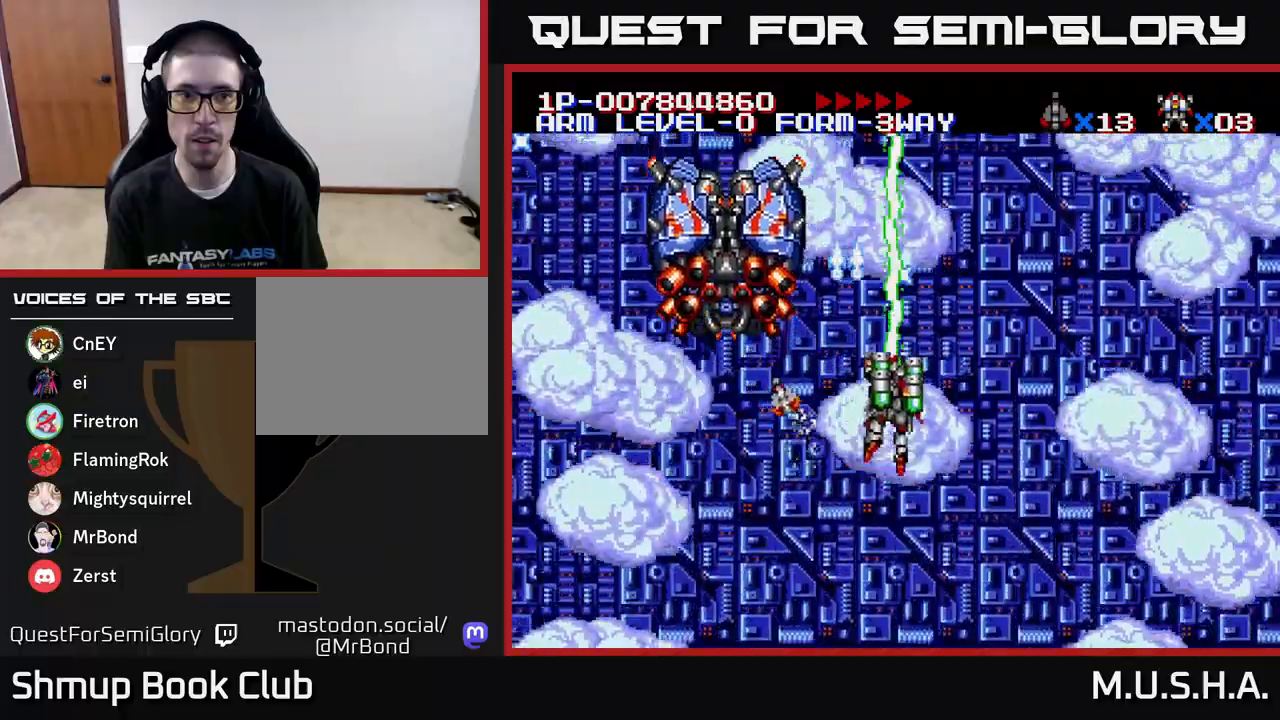
{"buttons": ["X", "Y", "DPAD_DOWN", "DPAD_RIGHT"], "right_stick": "center", "events": [[17, "DPAD_DOWN", "down"], [83, "DPAD_RIGHT", "up"], [100, "Y", "up"], [133, "DPAD_LEFT", "down"], [350, "DPAD_DOWN", "up"], [450, "DPAD_LEFT", "up"], [467, "DPAD_DOWN", "down"], [467, "DPAD_RIGHT", "down"], [483, "Y", "down"]]}
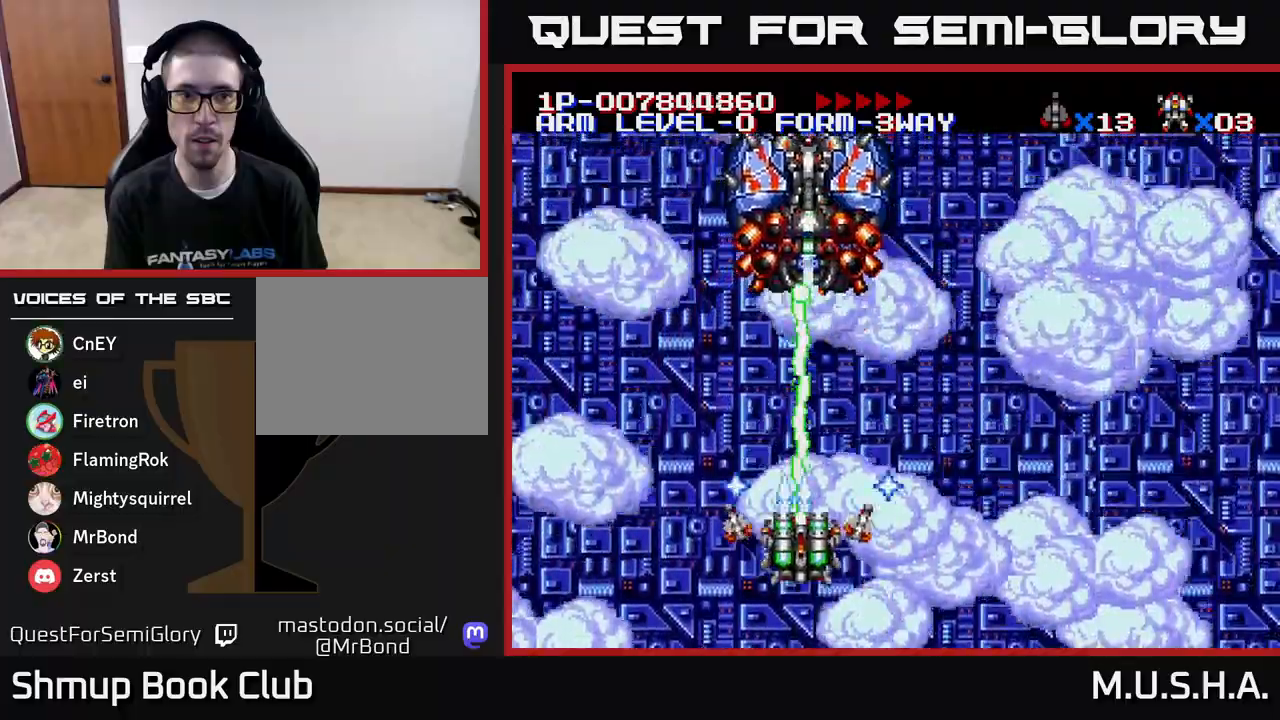
{"buttons": ["X", "Y"], "right_stick": "center", "events": [[133, "DPAD_RIGHT", "up"], [250, "DPAD_DOWN", "up"], [367, "DPAD_RIGHT", "down"], [383, "DPAD_DOWN", "down"], [450, "DPAD_DOWN", "up"], [450, "DPAD_RIGHT", "up"]]}
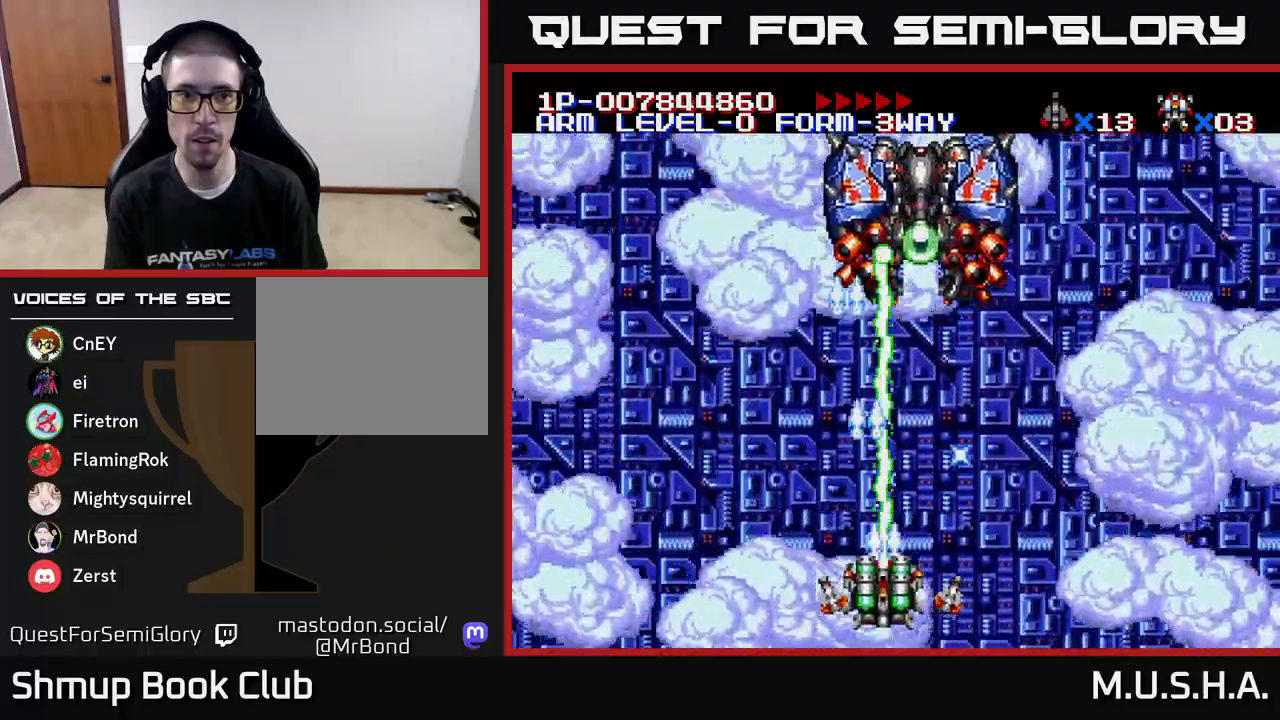
{"buttons": ["X", "Y", "DPAD_LEFT"], "right_stick": "center", "events": [[33, "DPAD_RIGHT", "down"], [183, "DPAD_RIGHT", "up"], [250, "DPAD_LEFT", "down"]]}
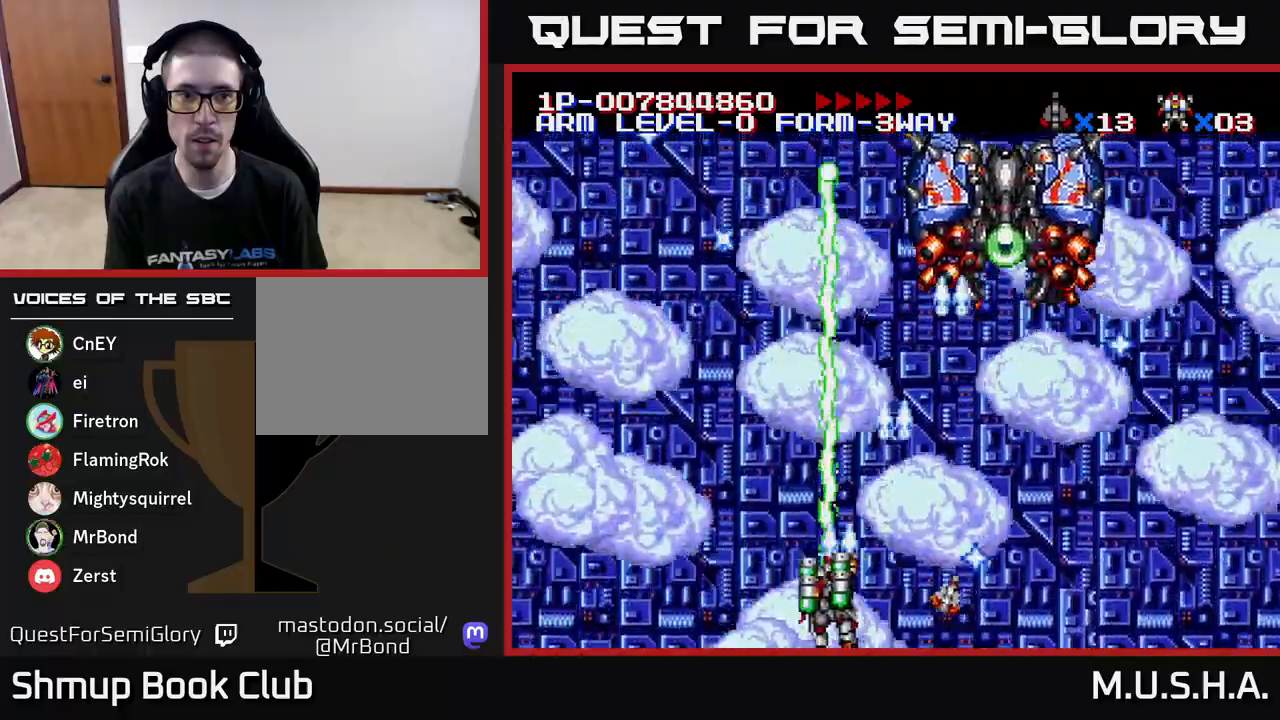
{"buttons": ["X", "Y", "DPAD_DOWN"], "right_stick": "center"}